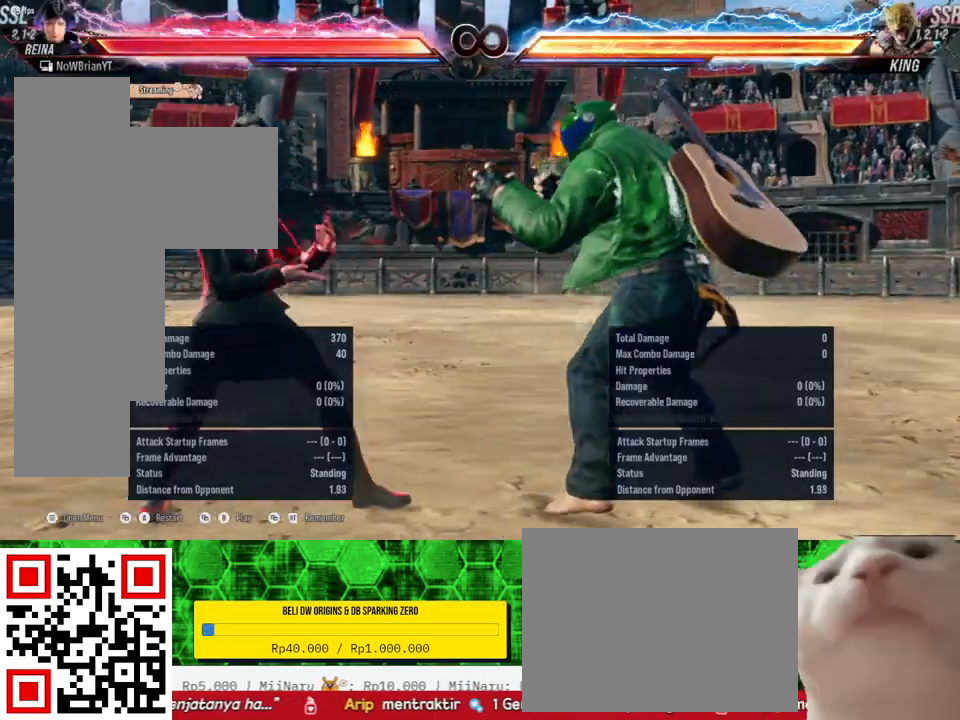
Gameplay with a controller (PlayStation layout); each line is a JSON object with the inputs held at the frame after it. "events" lists button and stick changes between this image and that frame as [ms after this image, input, new state], when the widget could be followed in between. Not read: left_stick.
{"buttons": ["DPAD_LEFT"], "right_stick": "center", "events": [[33, "DPAD_LEFT", "up"], [100, "DPAD_LEFT", "down"], [200, "DPAD_LEFT", "up"], [267, "DPAD_LEFT", "down"], [367, "DPAD_LEFT", "up"], [467, "DPAD_LEFT", "down"]]}
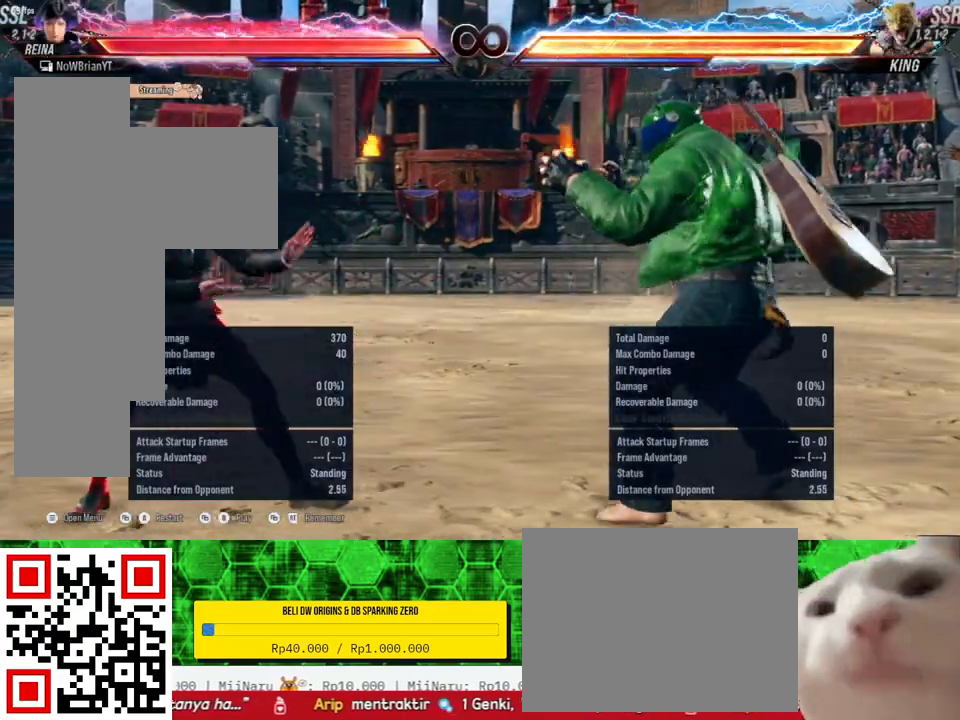
{"buttons": ["DPAD_RIGHT"], "right_stick": "center", "events": [[33, "DPAD_LEFT", "up"], [133, "DPAD_LEFT", "down"], [233, "DPAD_LEFT", "up"], [467, "DPAD_RIGHT", "down"]]}
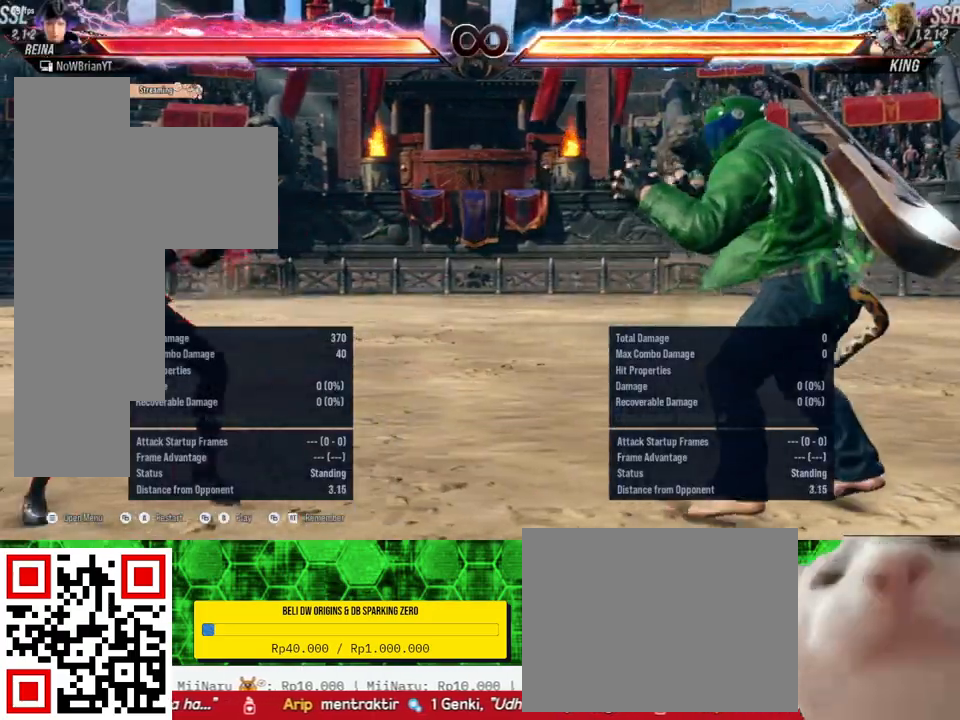
{"buttons": [], "right_stick": "center", "events": [[33, "DPAD_RIGHT", "up"], [100, "DPAD_RIGHT", "down"], [300, "DPAD_RIGHT", "up"]]}
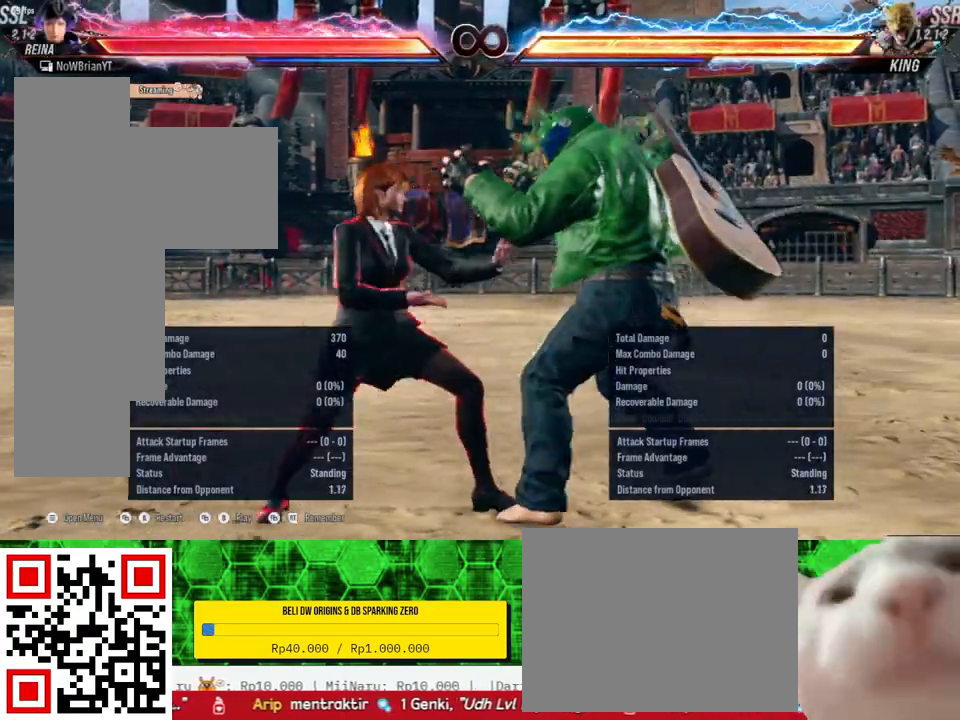
{"buttons": [], "right_stick": "center", "events": [[67, "DPAD_LEFT", "down"], [167, "DPAD_LEFT", "up"]]}
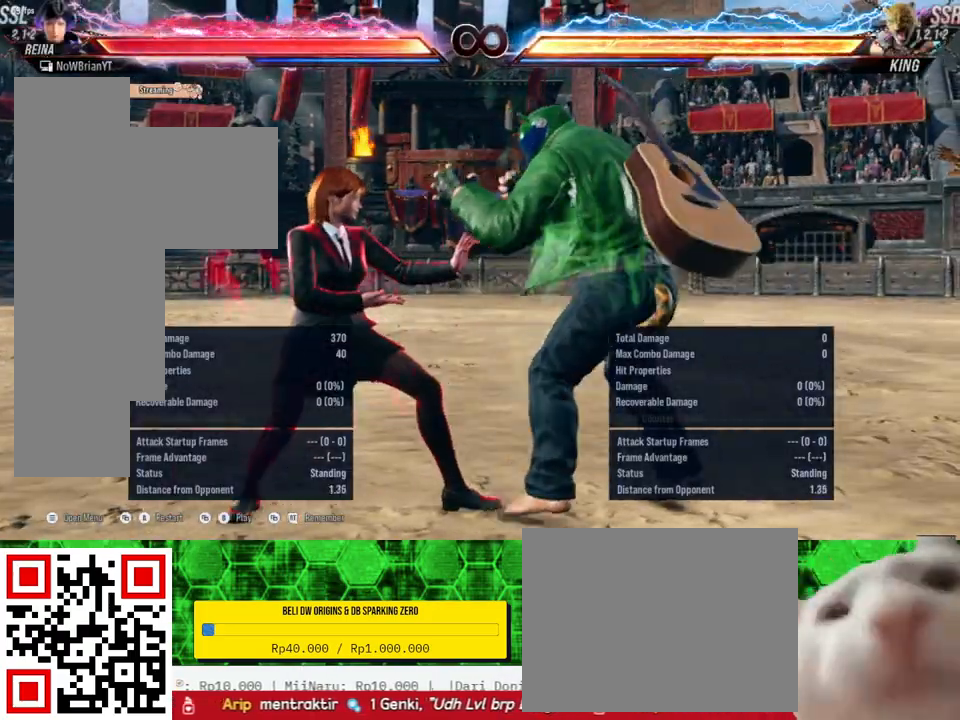
{"buttons": ["DPAD_LEFT"], "right_stick": "center", "events": [[67, "DPAD_LEFT", "down"], [200, "DPAD_DOWN", "down"], [333, "DPAD_DOWN", "up"], [333, "DPAD_LEFT", "up"], [433, "DPAD_LEFT", "down"]]}
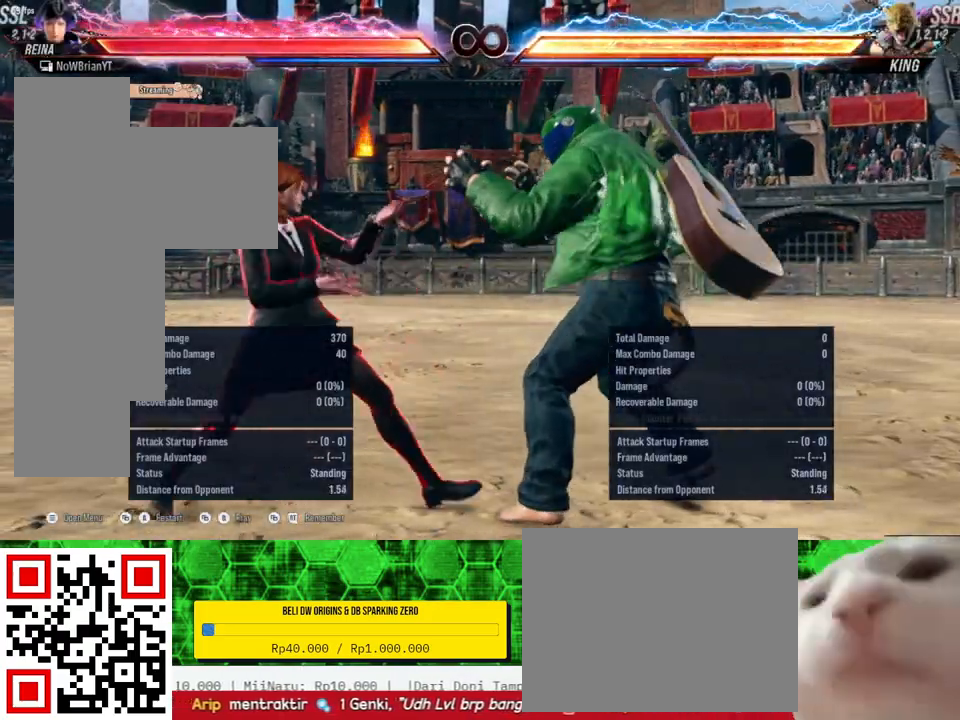
{"buttons": ["DPAD_LEFT"], "right_stick": "center", "events": [[133, "DPAD_DOWN", "down"], [267, "DPAD_DOWN", "up"], [333, "DPAD_LEFT", "up"], [433, "DPAD_LEFT", "down"]]}
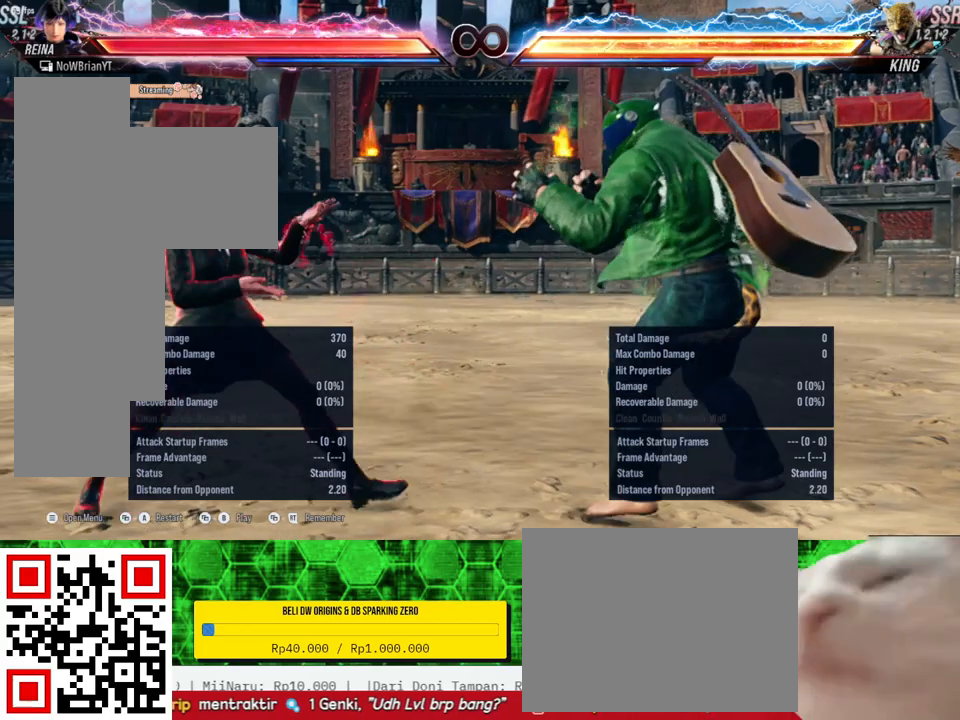
{"buttons": [], "right_stick": "center", "events": [[133, "DPAD_LEFT", "up"], [367, "DPAD_RIGHT", "down"], [367, "DPAD_UP", "down"], [433, "DPAD_UP", "up"], [467, "DPAD_RIGHT", "up"]]}
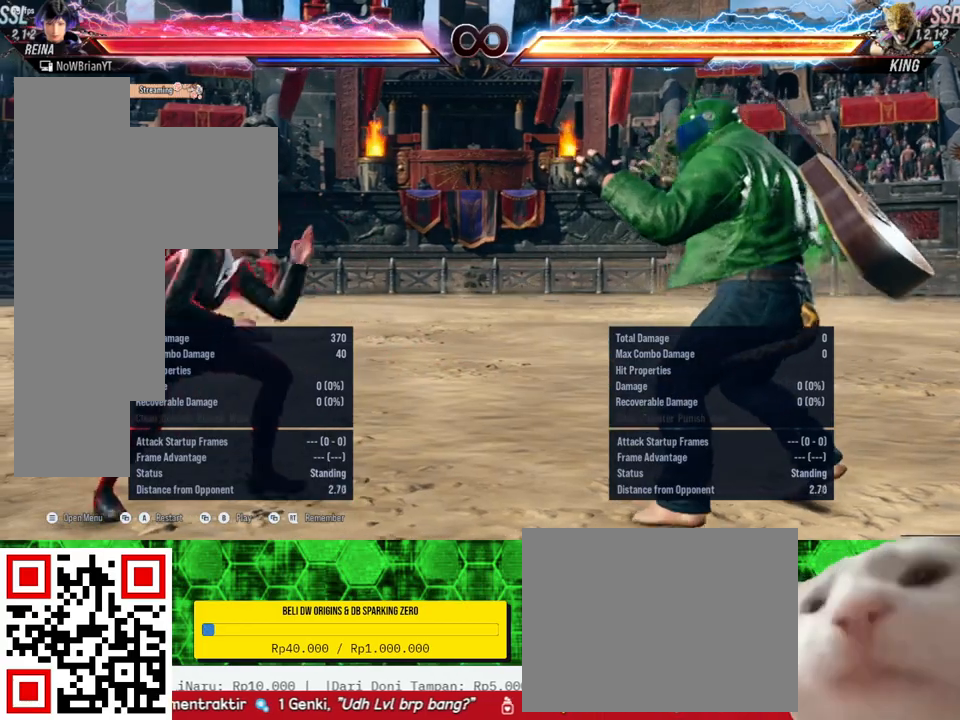
{"buttons": [], "right_stick": "center", "events": [[67, "DPAD_RIGHT", "down"], [133, "DPAD_RIGHT", "up"]]}
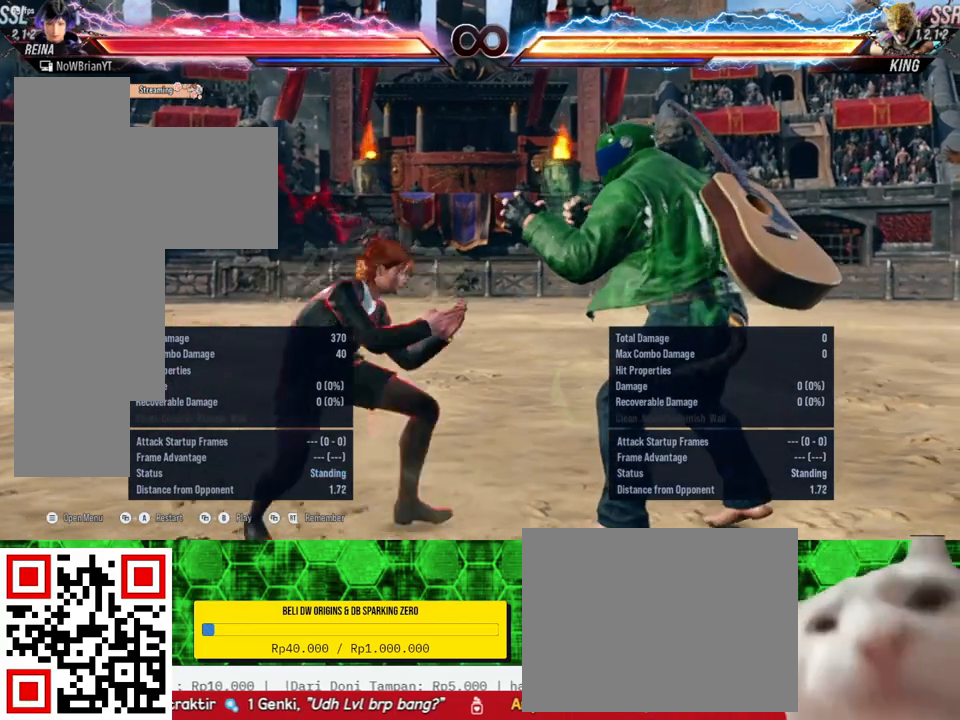
{"buttons": [], "right_stick": "center", "events": []}
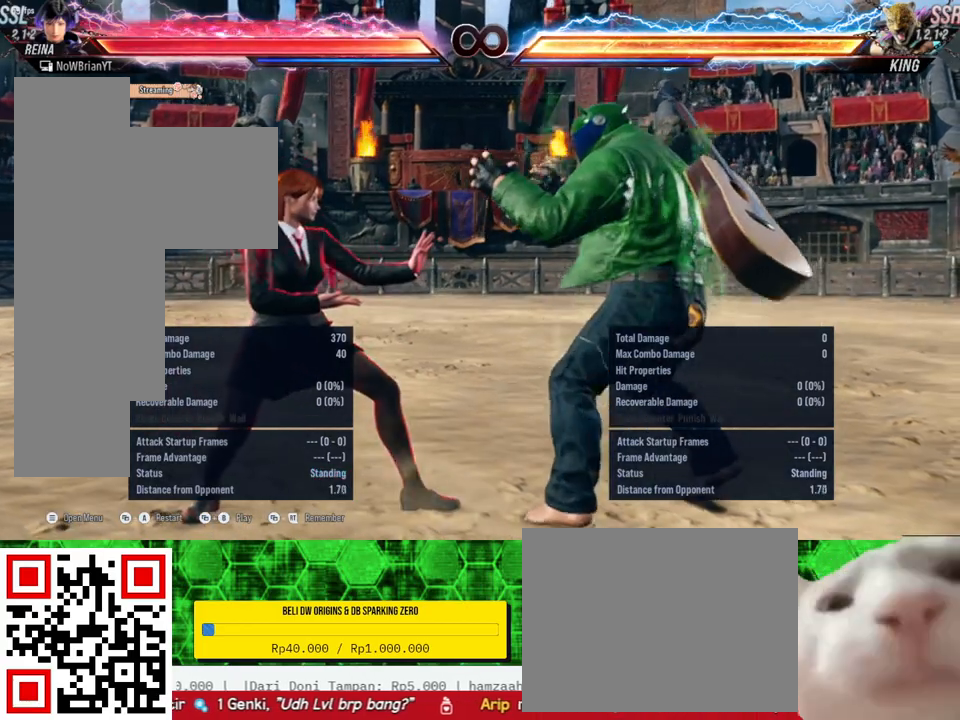
{"buttons": [], "right_stick": "center", "events": []}
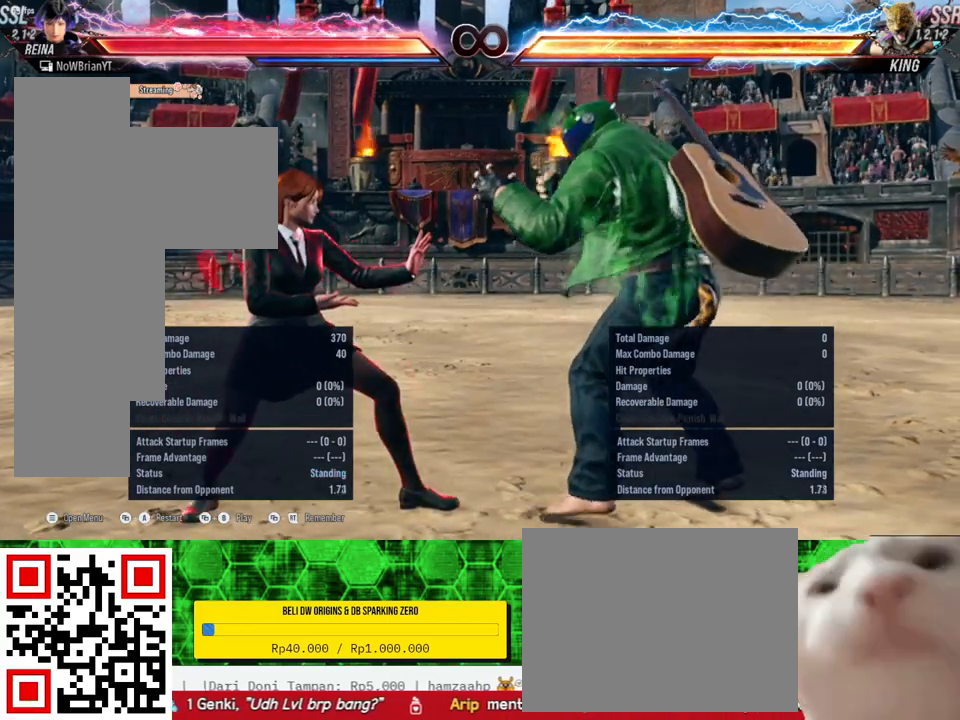
{"buttons": ["START"], "right_stick": "center", "events": [[400, "START", "down"]]}
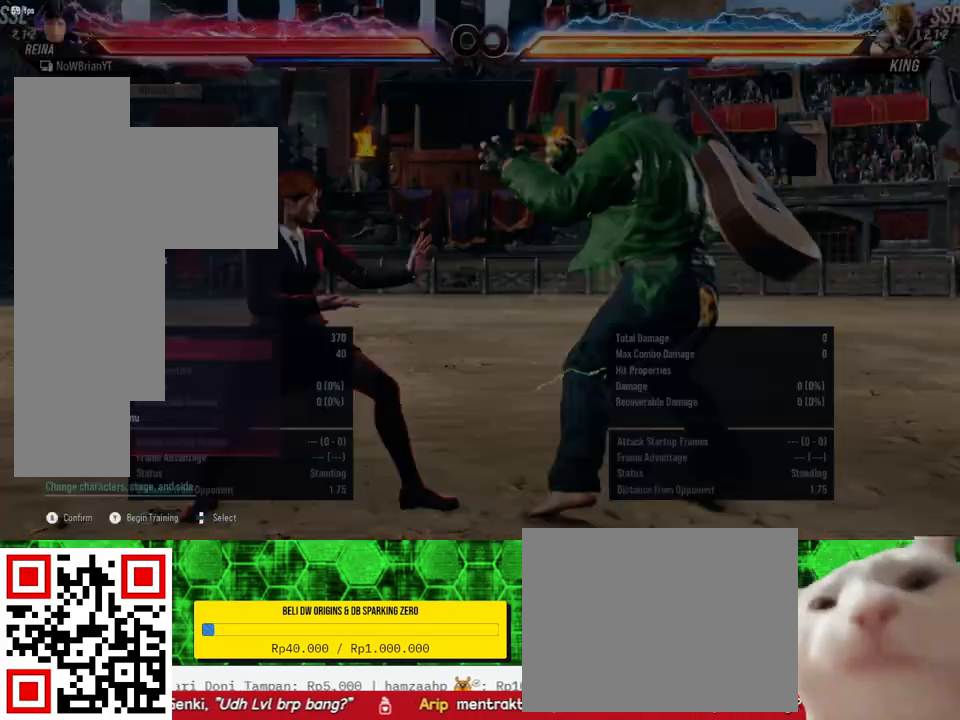
{"buttons": [], "right_stick": "center", "events": [[33, "START", "up"]]}
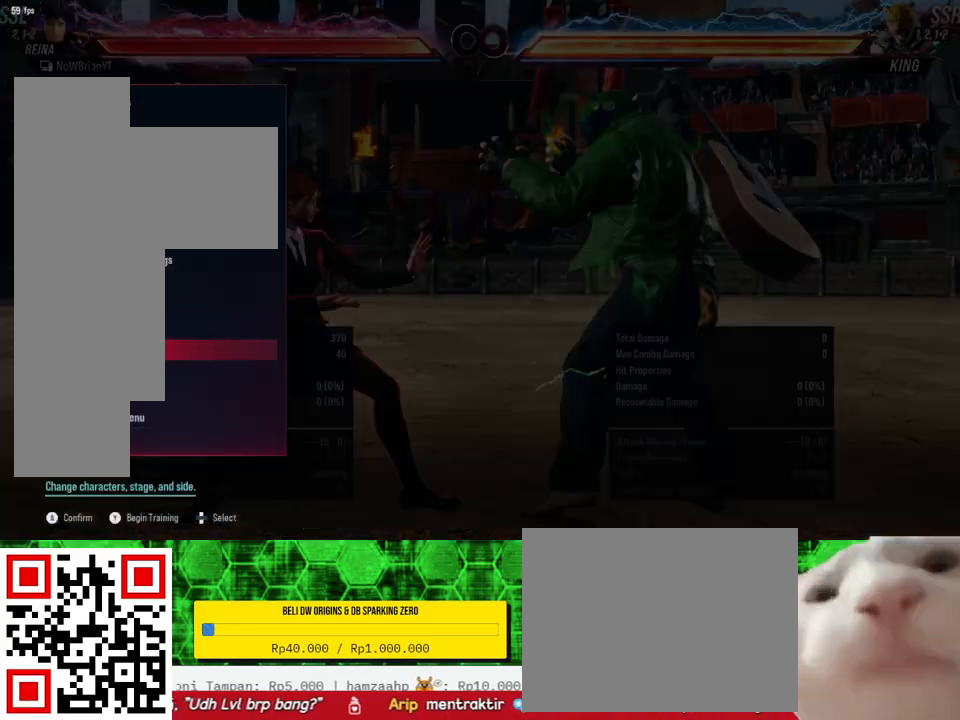
{"buttons": ["DPAD_UP"], "right_stick": "center", "events": [[100, "DPAD_UP", "down"], [200, "DPAD_UP", "up"], [267, "DPAD_UP", "down"], [400, "DPAD_UP", "up"], [467, "DPAD_UP", "down"]]}
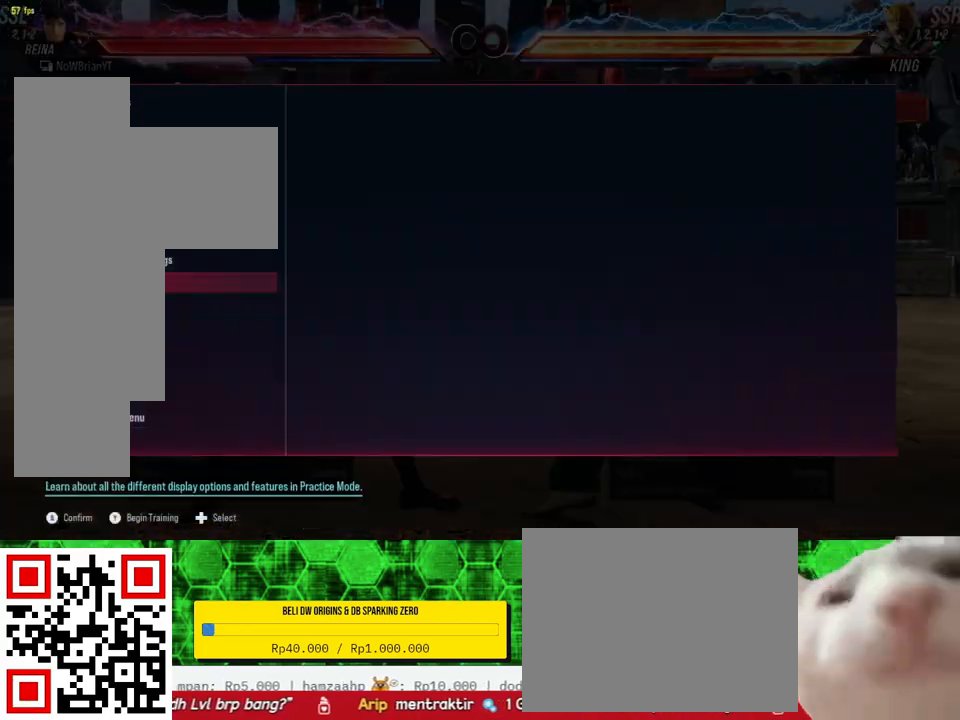
{"buttons": ["DPAD_UP"], "right_stick": "center", "events": [[67, "DPAD_UP", "up"], [167, "DPAD_UP", "down"], [233, "DPAD_UP", "up"], [333, "DPAD_UP", "down"], [433, "DPAD_UP", "up"], [500, "DPAD_UP", "down"]]}
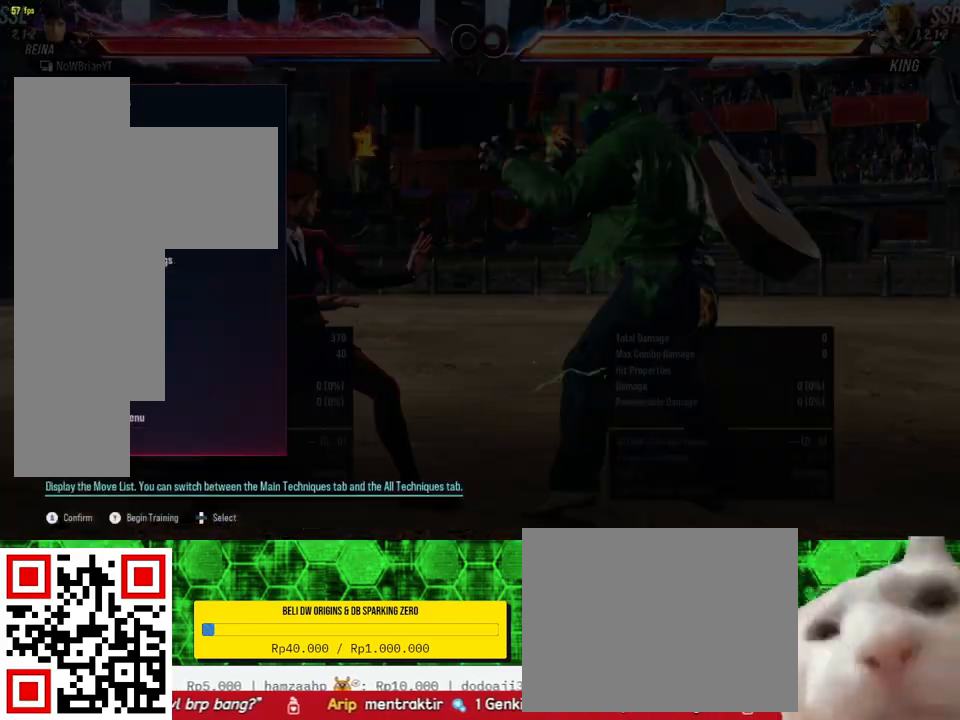
{"buttons": ["CROSS"], "right_stick": "center", "events": [[133, "DPAD_UP", "up"], [200, "DPAD_UP", "down"], [300, "DPAD_UP", "up"], [367, "CROSS", "down"]]}
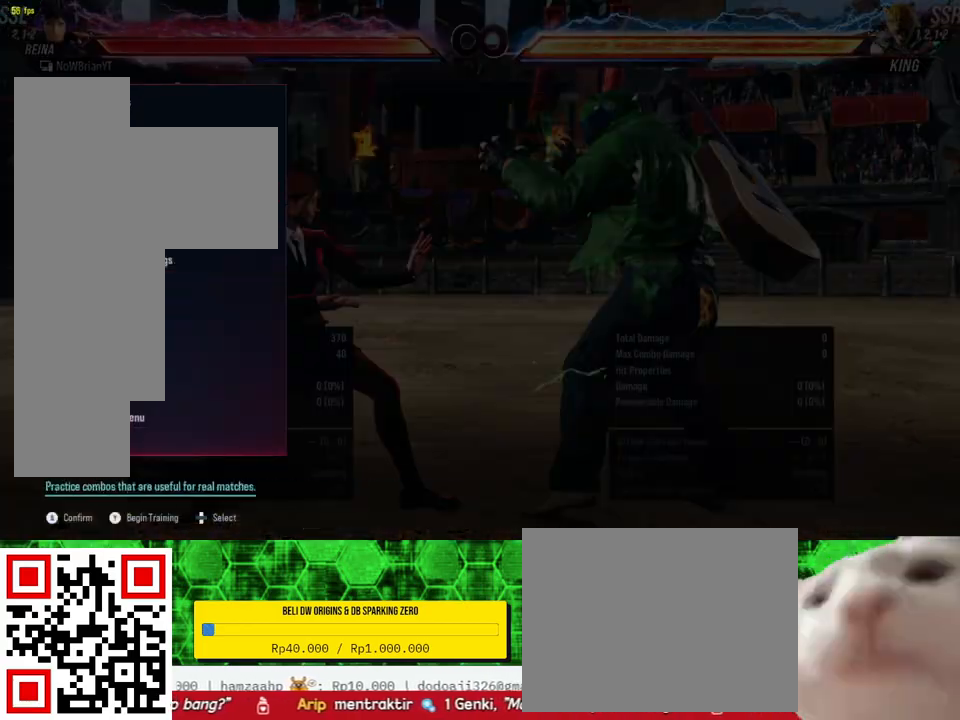
{"buttons": [], "right_stick": "center", "events": [[33, "CROSS", "up"]]}
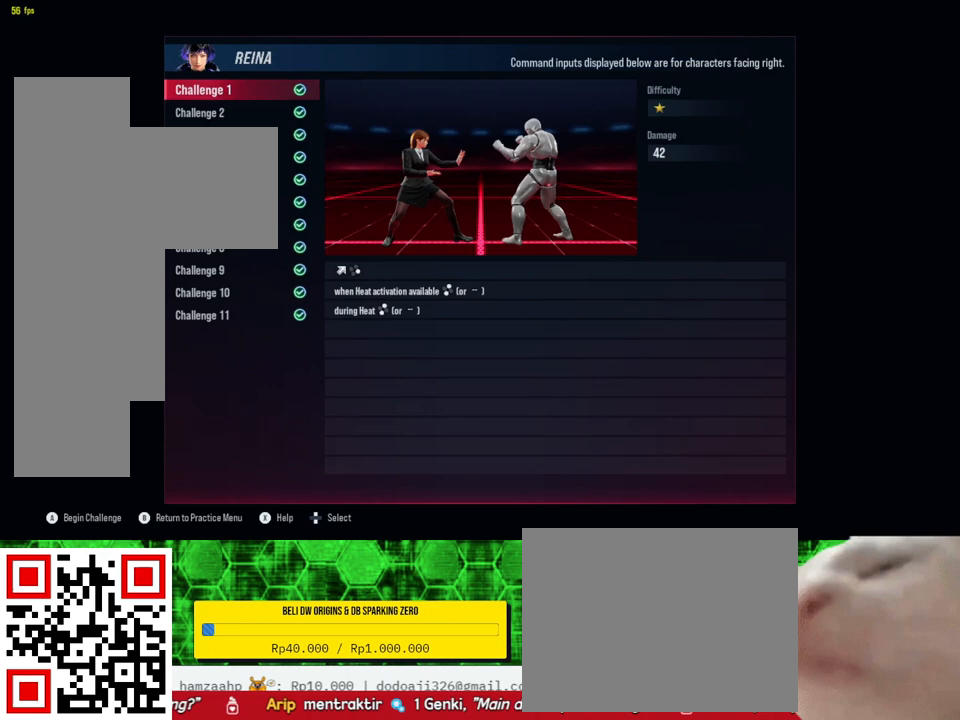
{"buttons": ["DPAD_DOWN"], "right_stick": "center", "events": [[233, "DPAD_DOWN", "down"]]}
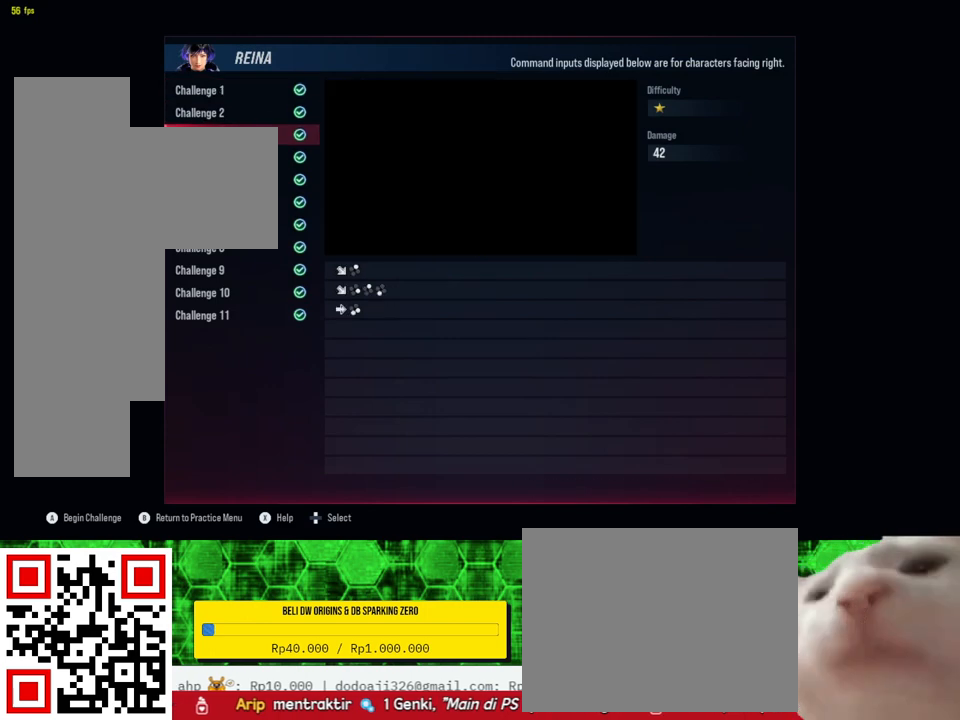
{"buttons": ["DPAD_DOWN"], "right_stick": "center", "events": []}
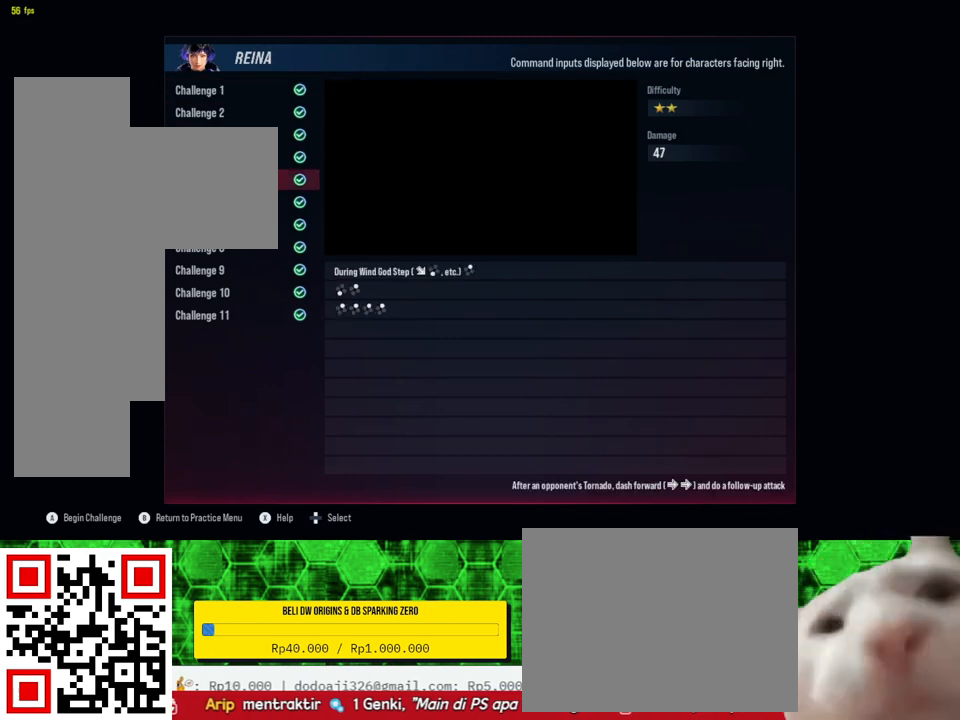
{"buttons": [], "right_stick": "center", "events": [[233, "DPAD_DOWN", "up"], [367, "DPAD_DOWN", "down"], [467, "DPAD_DOWN", "up"]]}
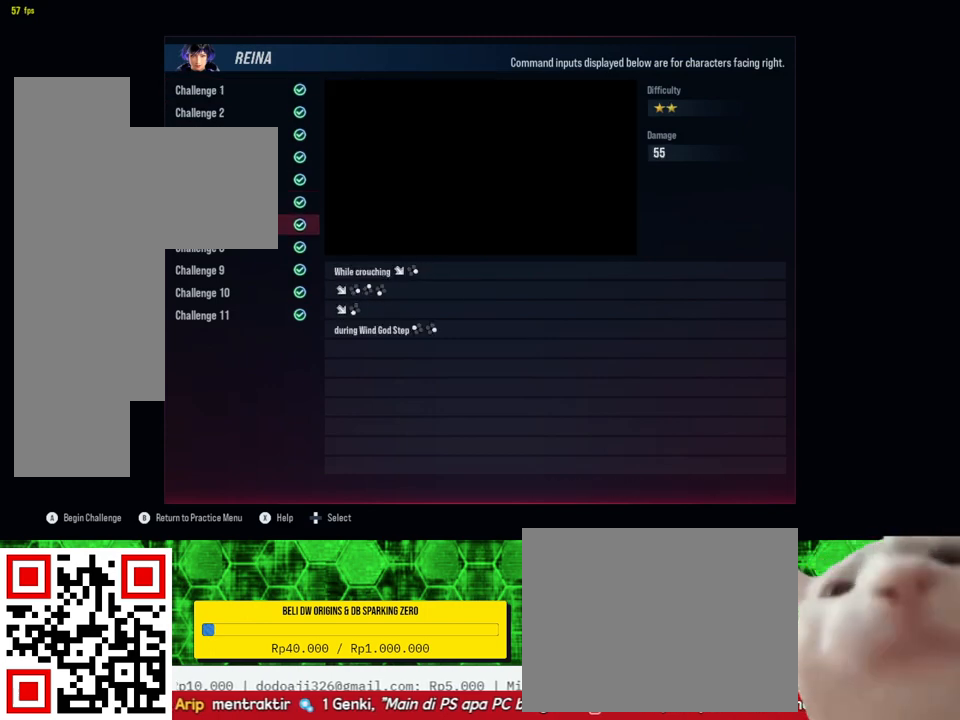
{"buttons": ["DPAD_DOWN"], "right_stick": "center", "events": [[67, "DPAD_DOWN", "down"], [167, "DPAD_DOWN", "up"], [267, "DPAD_DOWN", "down"], [367, "DPAD_DOWN", "up"], [467, "DPAD_DOWN", "down"]]}
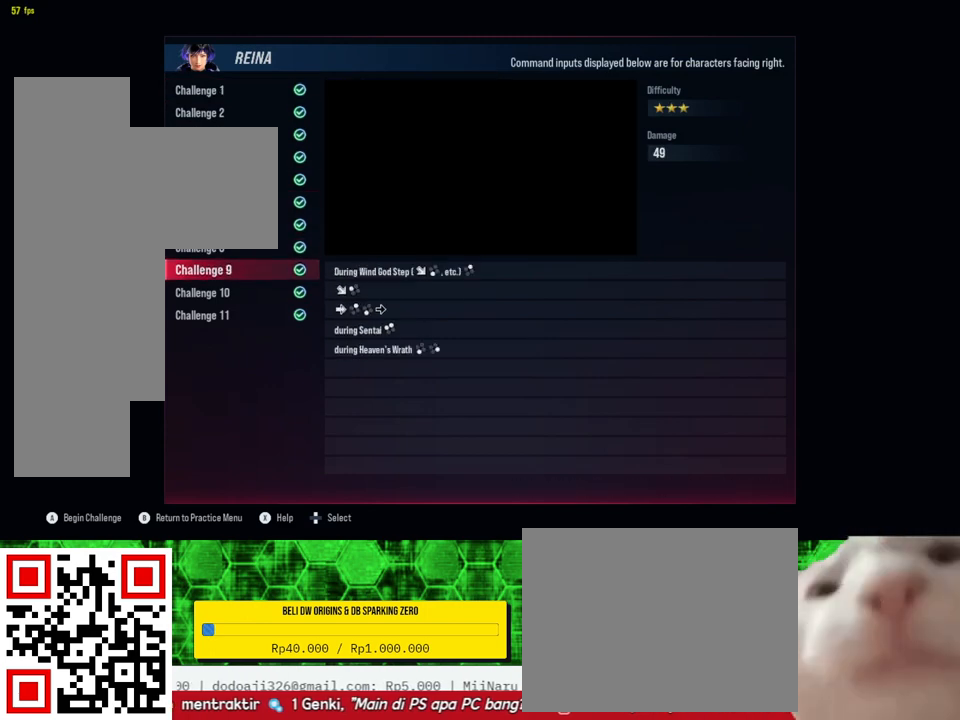
{"buttons": [], "right_stick": "center", "events": [[33, "DPAD_DOWN", "up"], [200, "DPAD_DOWN", "down"], [267, "DPAD_DOWN", "up"]]}
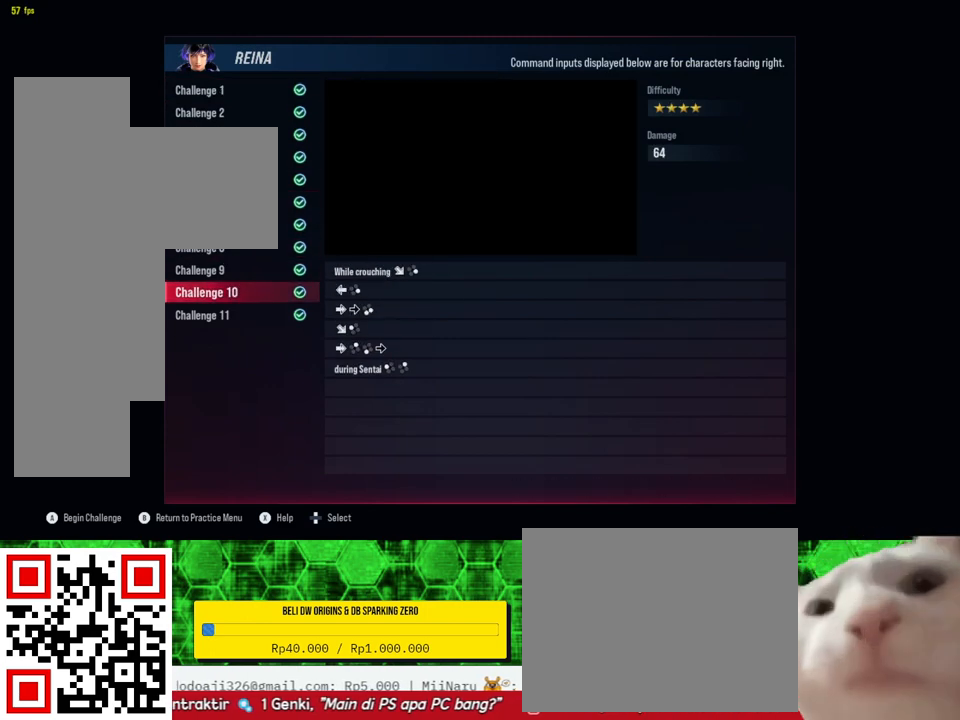
{"buttons": [], "right_stick": "center", "events": [[33, "DPAD_DOWN", "down"], [100, "DPAD_DOWN", "up"]]}
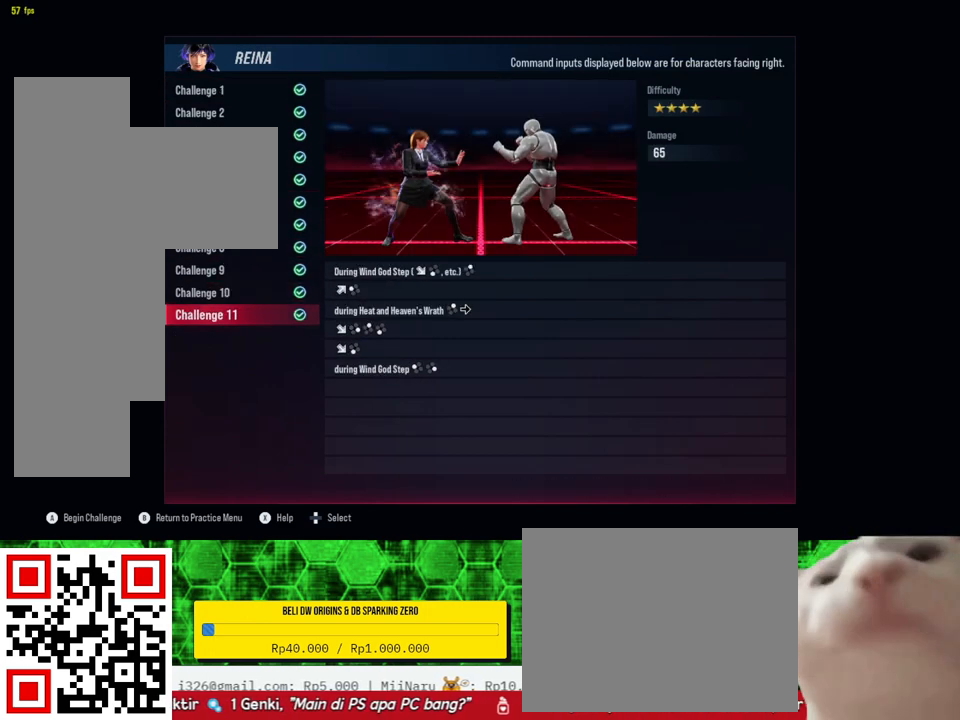
{"buttons": ["DPAD_UP"], "right_stick": "center", "events": [[500, "DPAD_UP", "down"]]}
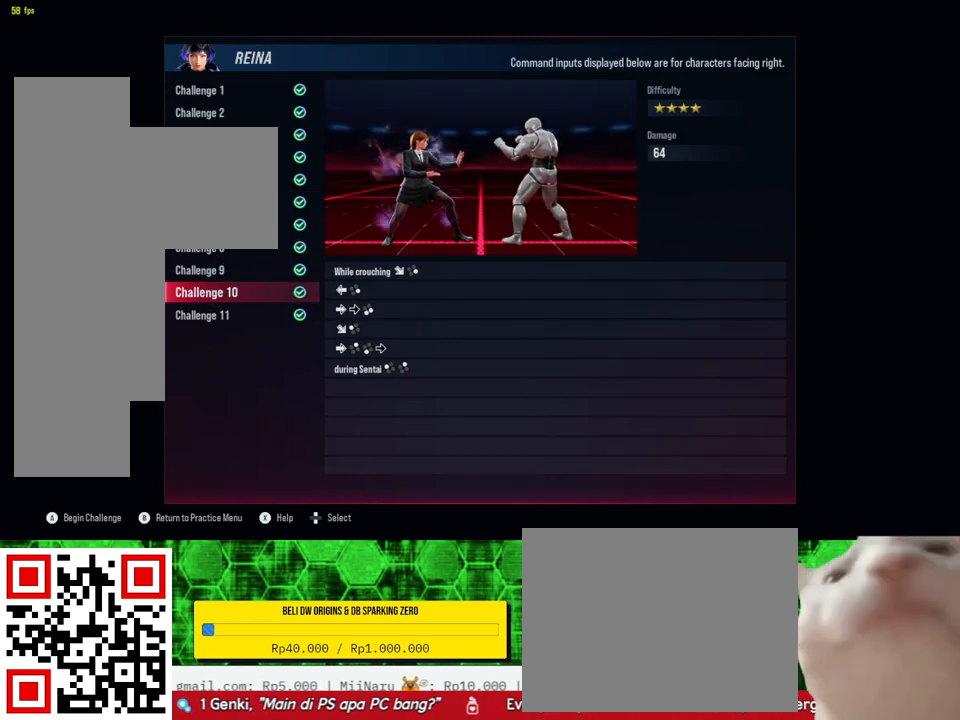
{"buttons": [], "right_stick": "center", "events": [[100, "DPAD_UP", "up"]]}
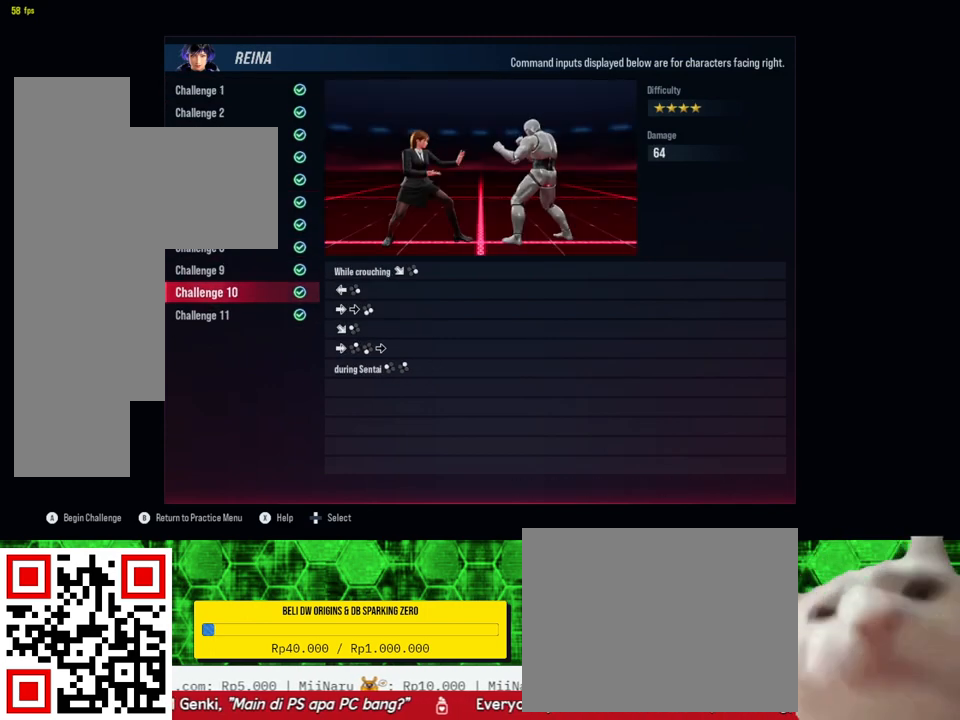
{"buttons": [], "right_stick": "center", "events": [[133, "DPAD_UP", "down"], [267, "DPAD_UP", "up"]]}
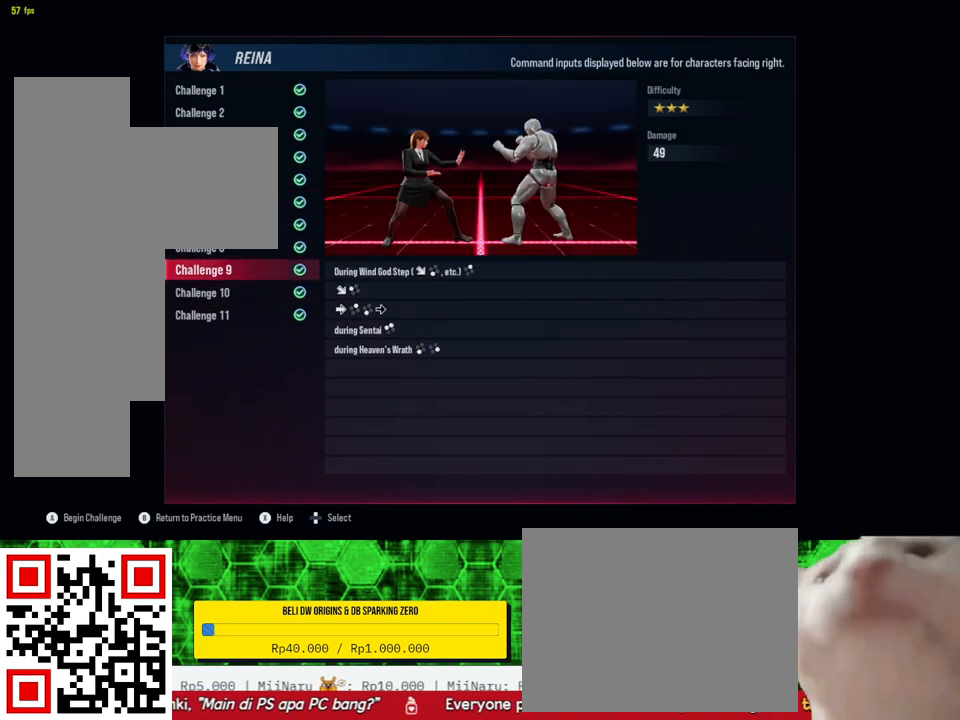
{"buttons": [], "right_stick": "center", "events": []}